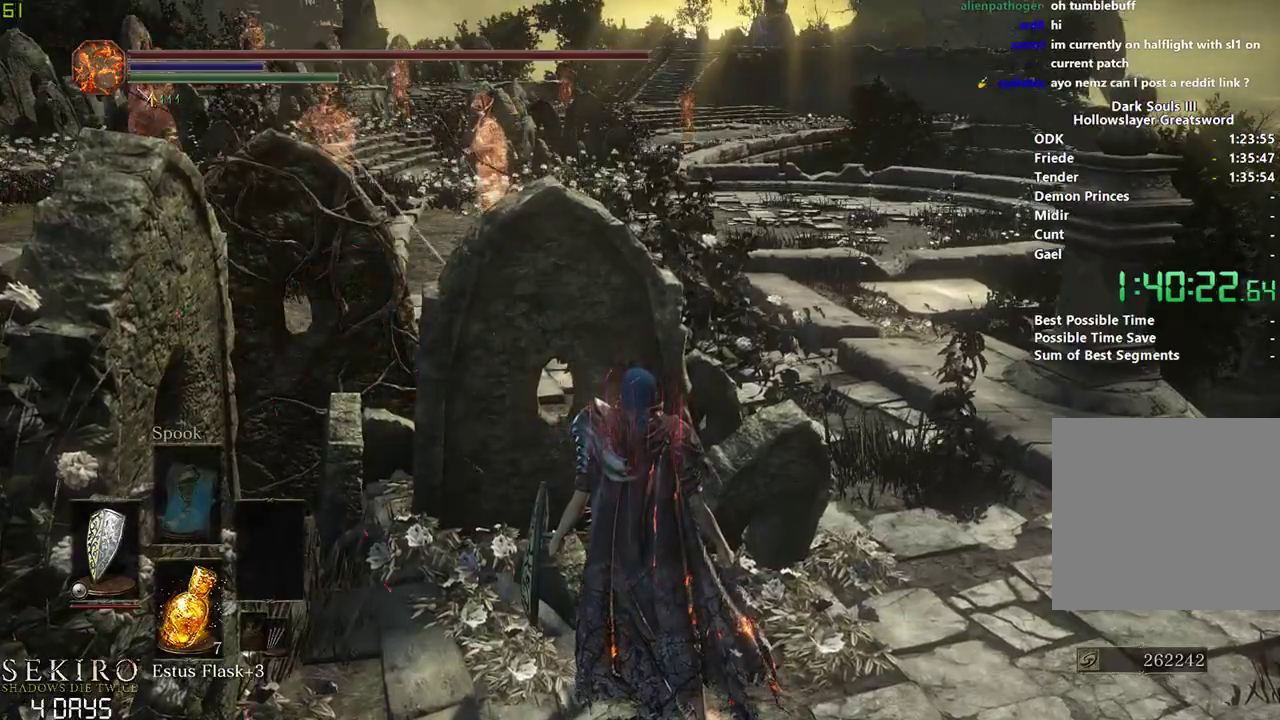
Gameplay with a controller (Xbox layout); each line is a JSON object with the inputs held at the frame after it. "events" lists button and stick changes between this image and that frame as [ms after this image, input, new state], when the widget could be followed in between. Not read: START.
{"buttons": ["B"], "left_stick": "center", "right_stick": "center", "events": [[117, "B", "down"], [233, "left_stick", "right"], [467, "left_stick", "center"]]}
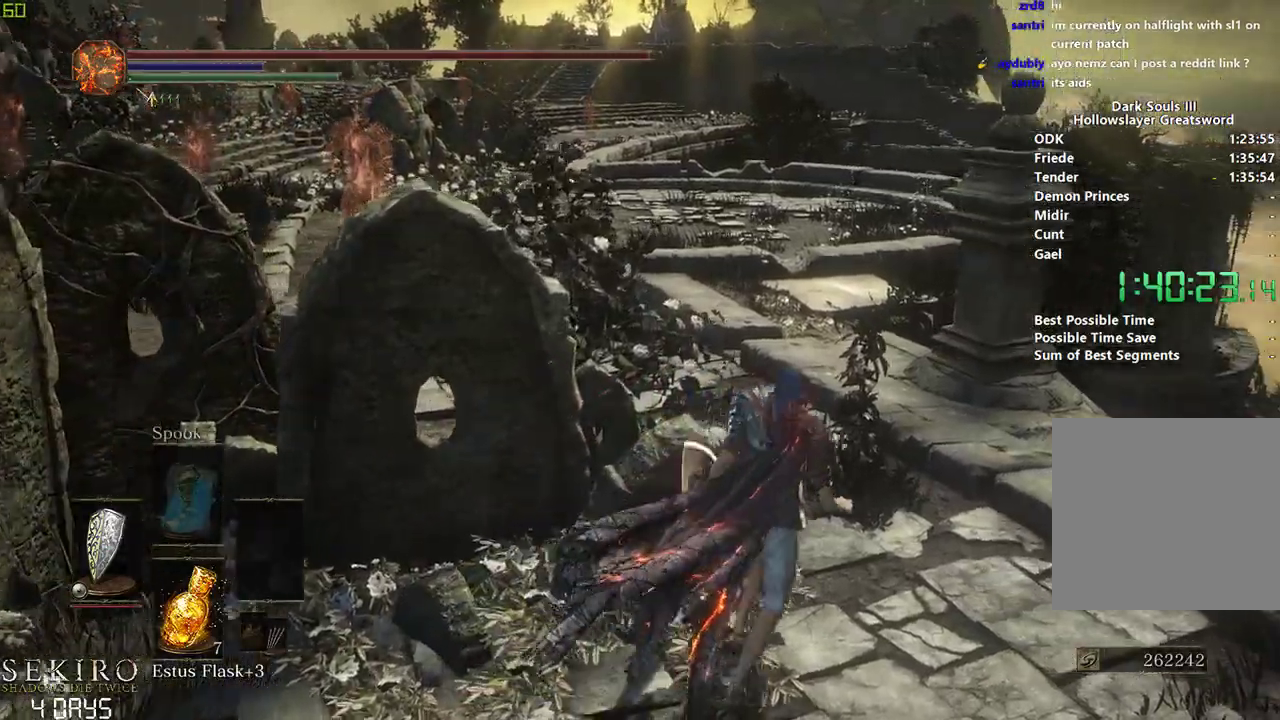
{"buttons": ["B"], "left_stick": "center", "right_stick": "center", "events": []}
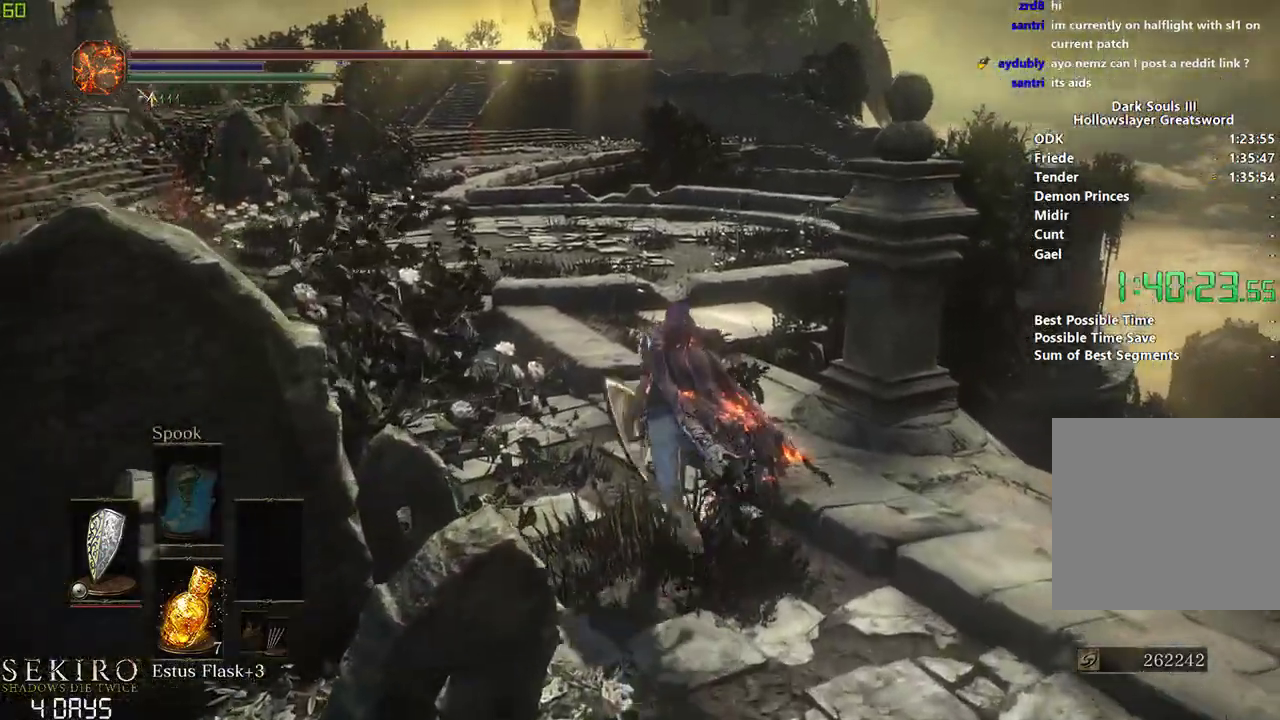
{"buttons": ["B"], "left_stick": "center", "right_stick": "down-left", "events": [[33, "right_stick", "down-left"]]}
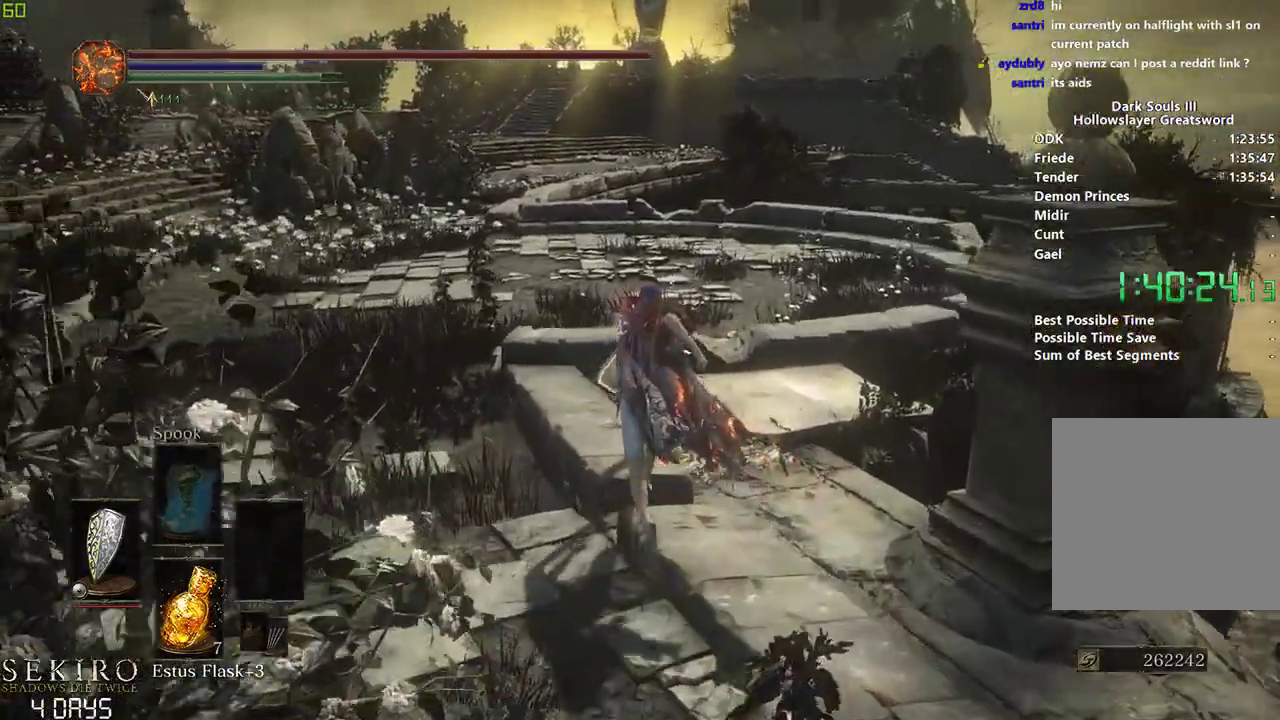
{"buttons": ["B"], "left_stick": "center", "right_stick": "center", "events": [[200, "right_stick", "center"]]}
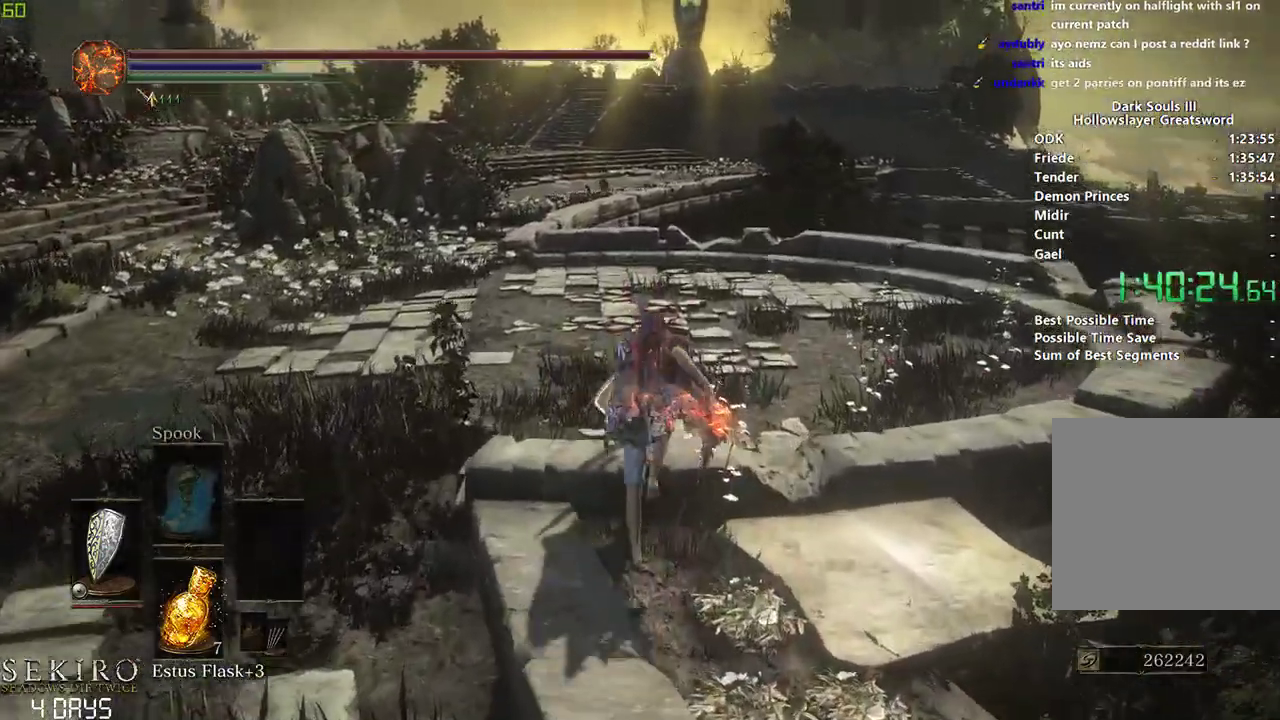
{"buttons": ["B"], "left_stick": "center", "right_stick": "center", "events": []}
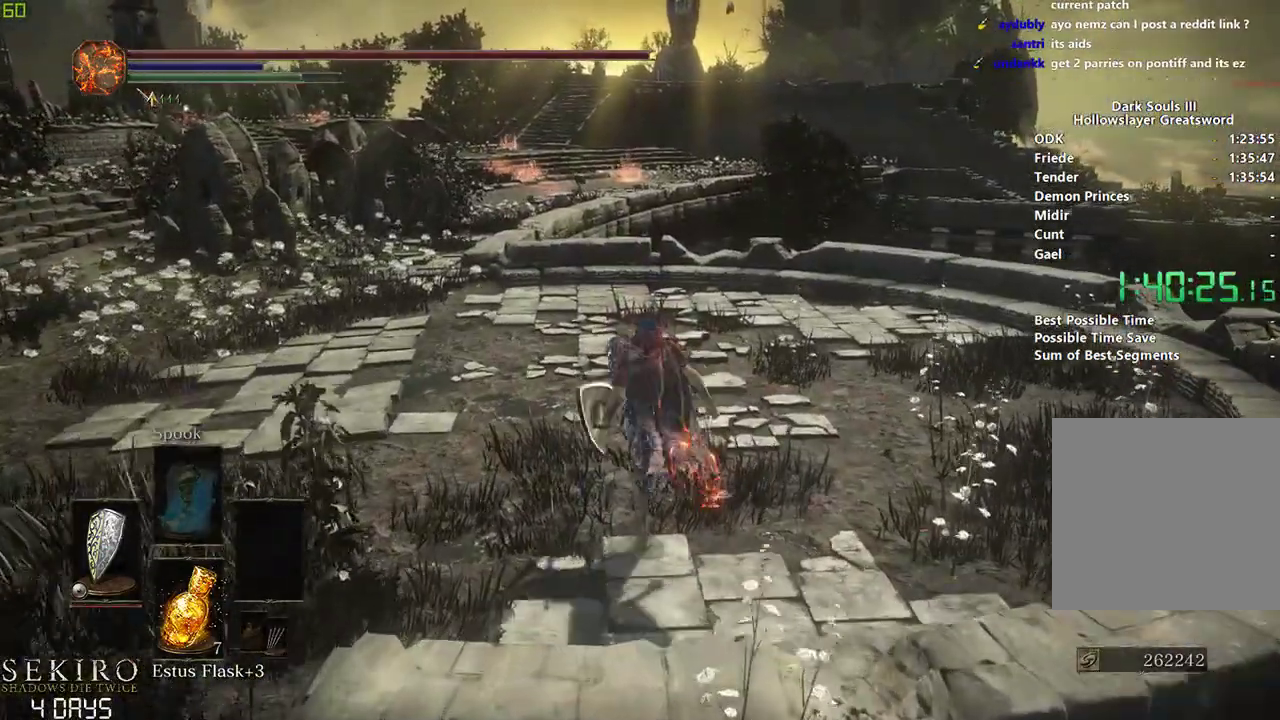
{"buttons": ["B"], "left_stick": "center", "right_stick": "center", "events": []}
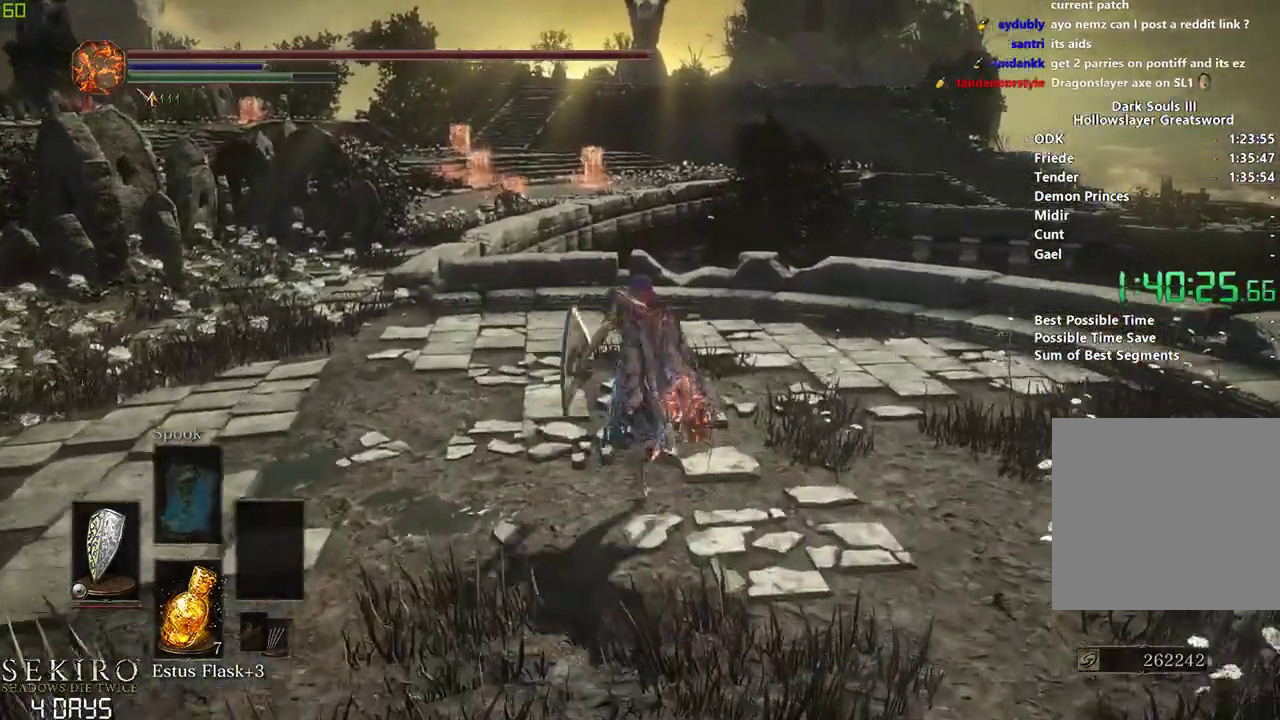
{"buttons": ["B"], "left_stick": "center", "right_stick": "down-right", "events": [[17, "right_stick", "down-right"]]}
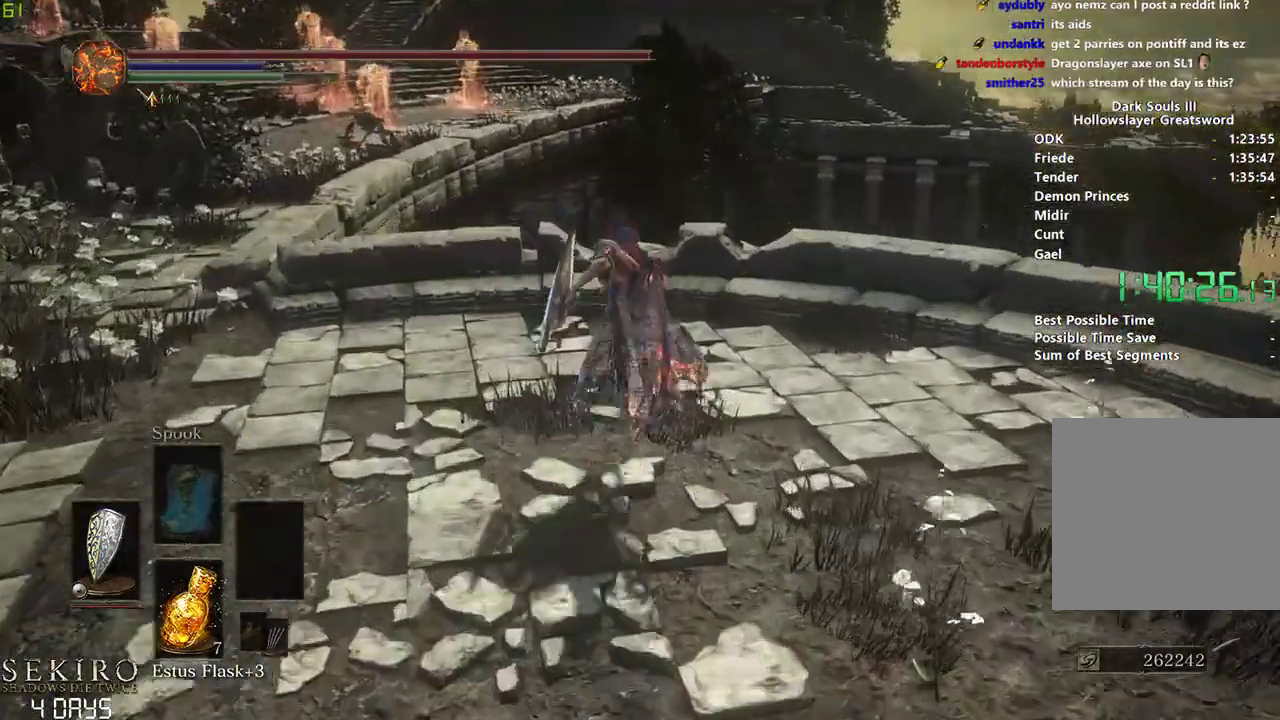
{"buttons": ["B"], "left_stick": "center", "right_stick": "down-right", "events": []}
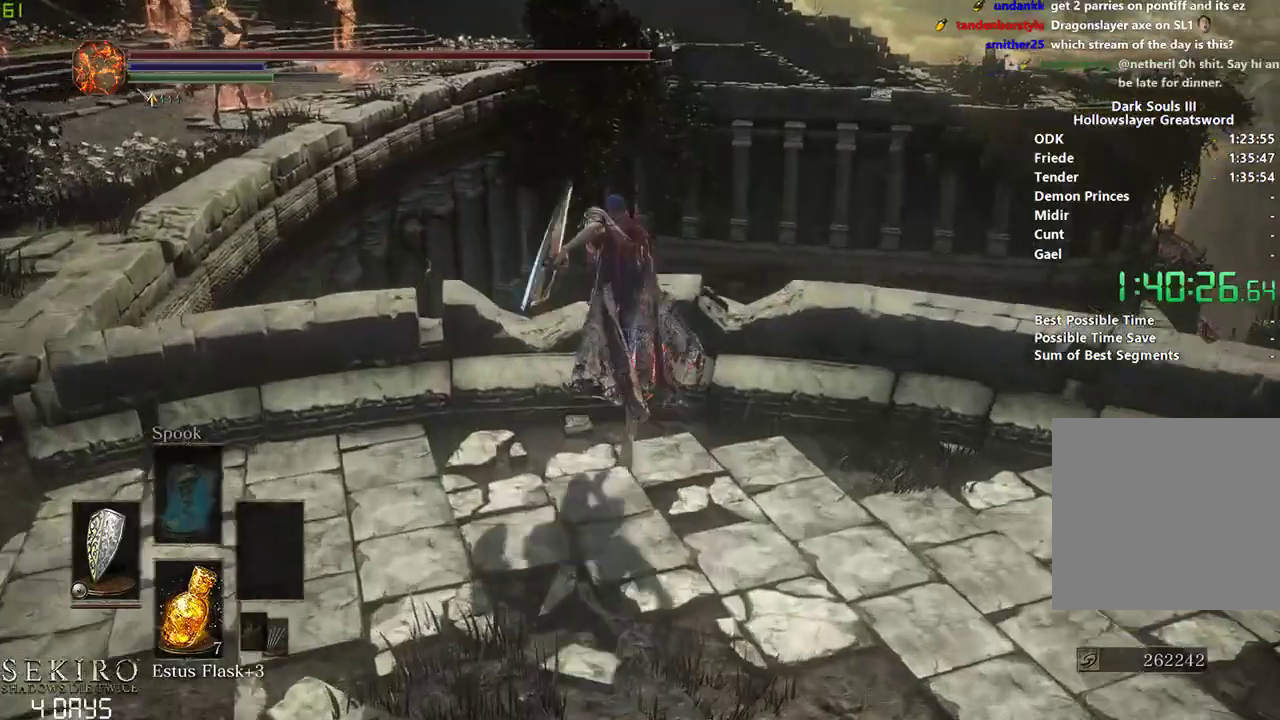
{"buttons": ["B"], "left_stick": "center", "right_stick": "down-right", "events": []}
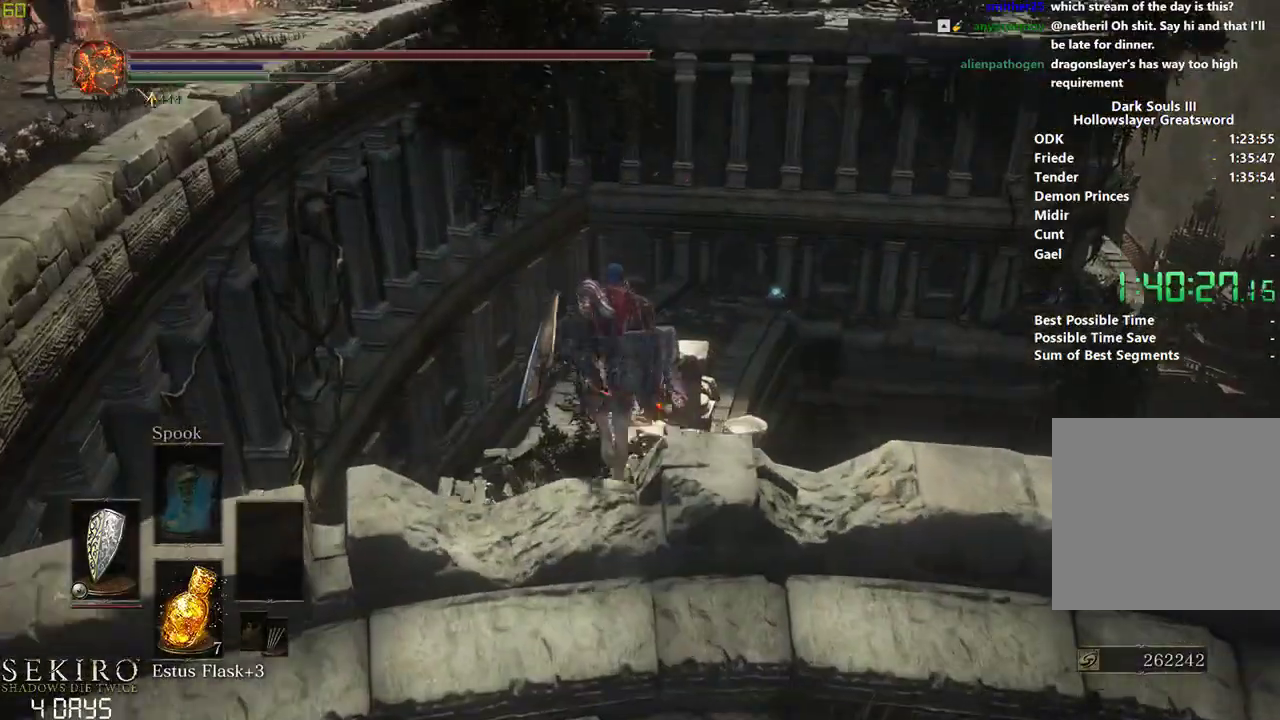
{"buttons": [], "left_stick": "center", "right_stick": "center", "events": [[83, "B", "up"], [200, "B", "down"], [300, "B", "up"], [383, "B", "down"], [400, "right_stick", "center"], [467, "B", "up"]]}
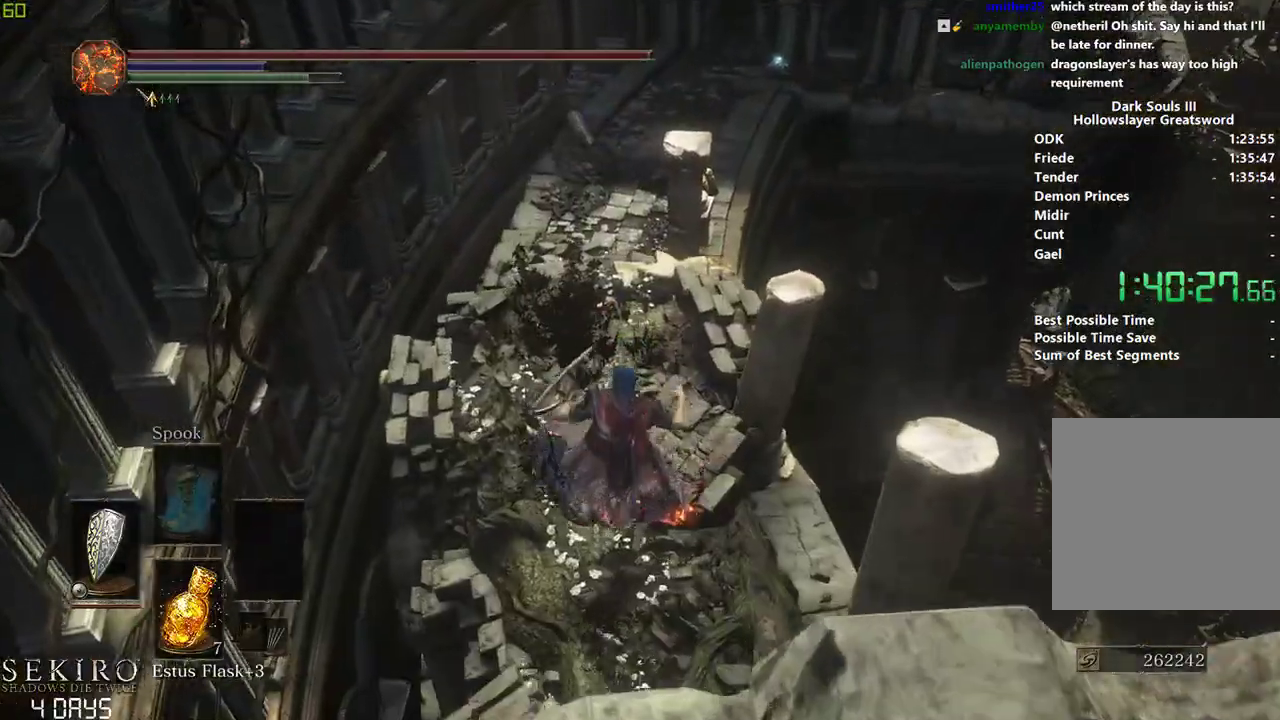
{"buttons": ["B"], "left_stick": "center", "right_stick": "center", "events": [[67, "B", "down"], [150, "B", "up"], [250, "B", "down"], [317, "B", "up"], [400, "B", "down"]]}
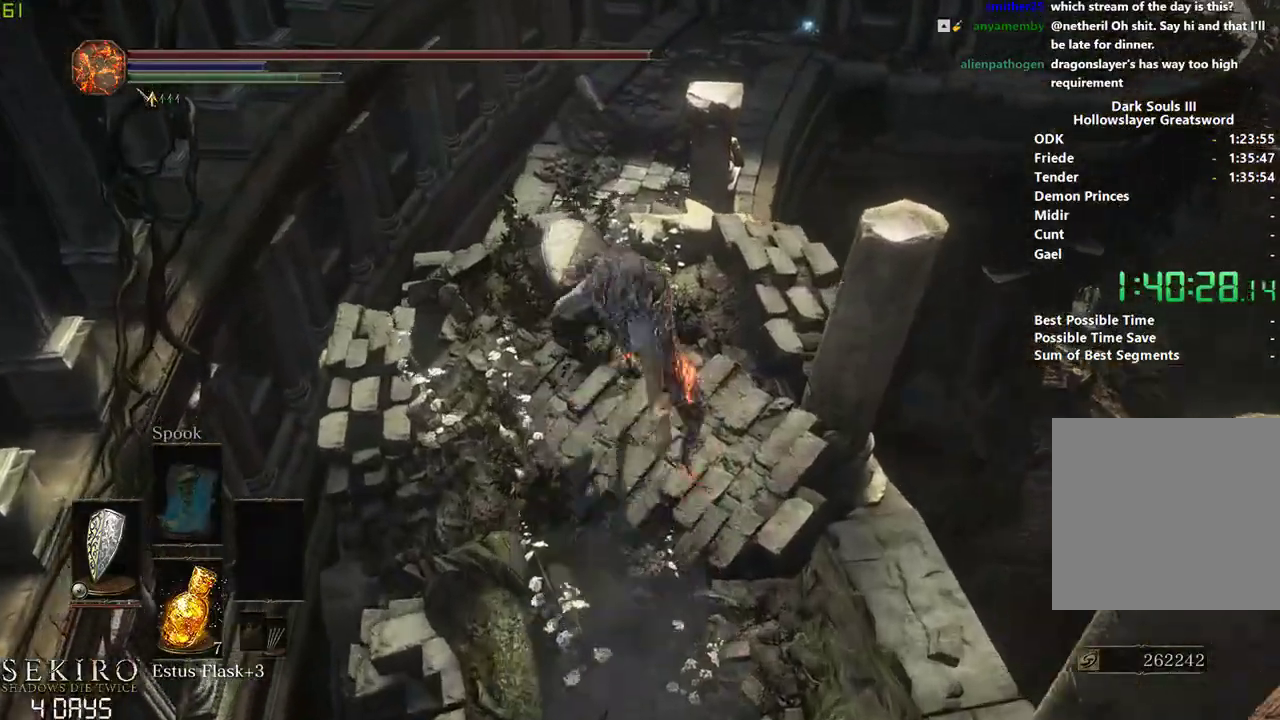
{"buttons": ["B"], "left_stick": "center", "right_stick": "down", "events": [[67, "right_stick", "down"]]}
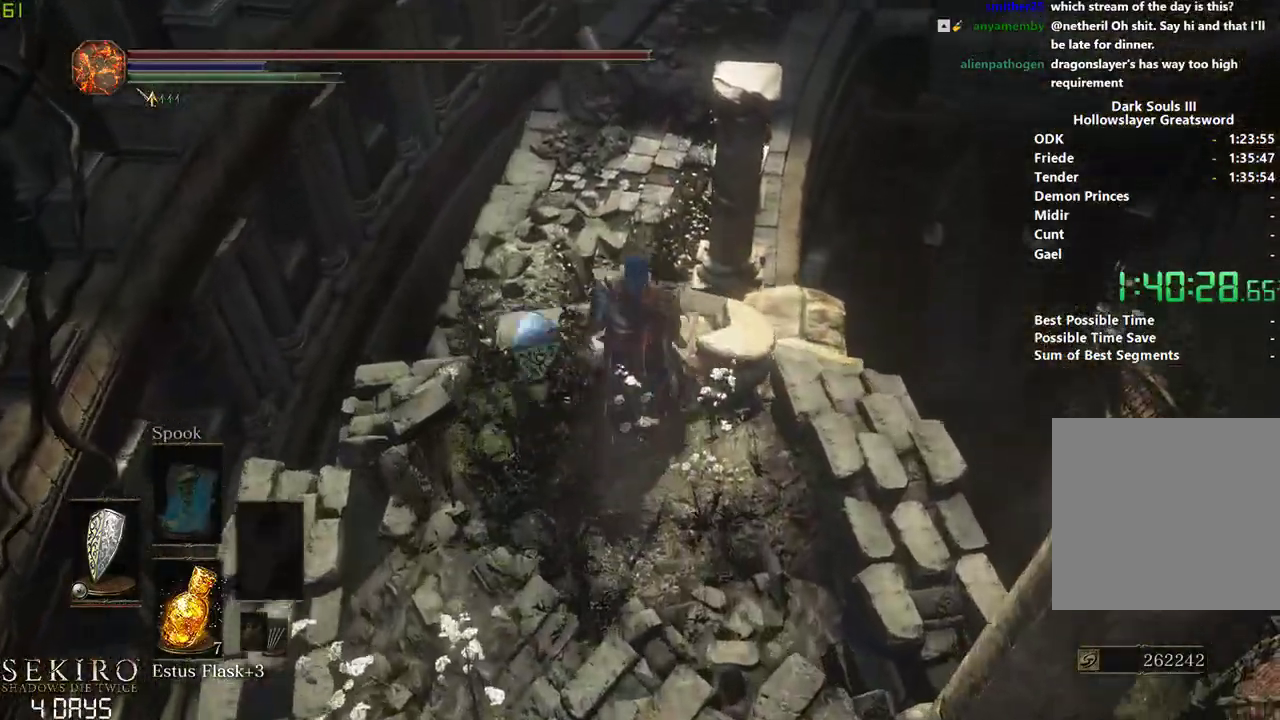
{"buttons": [], "left_stick": "center", "right_stick": "down", "events": [[100, "B", "up"]]}
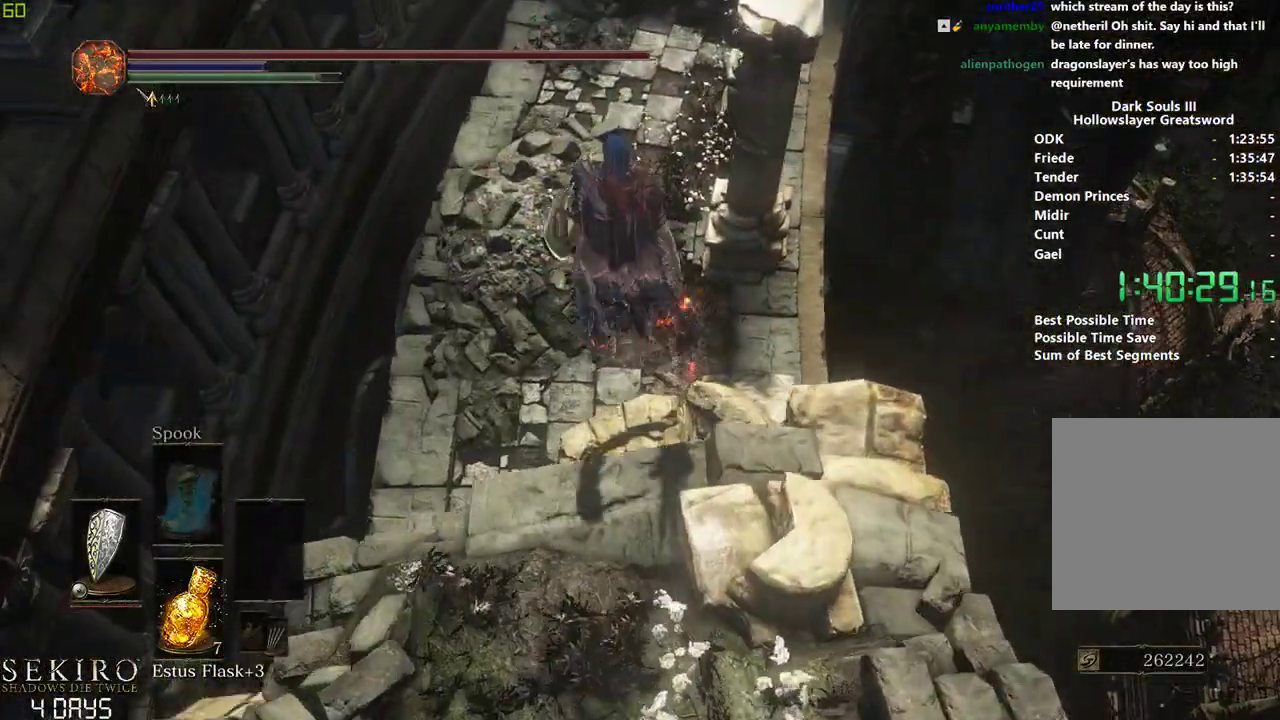
{"buttons": [], "left_stick": "center", "right_stick": "center", "events": [[133, "B", "down"], [233, "B", "up"], [283, "right_stick", "center"], [333, "B", "down"], [417, "B", "up"]]}
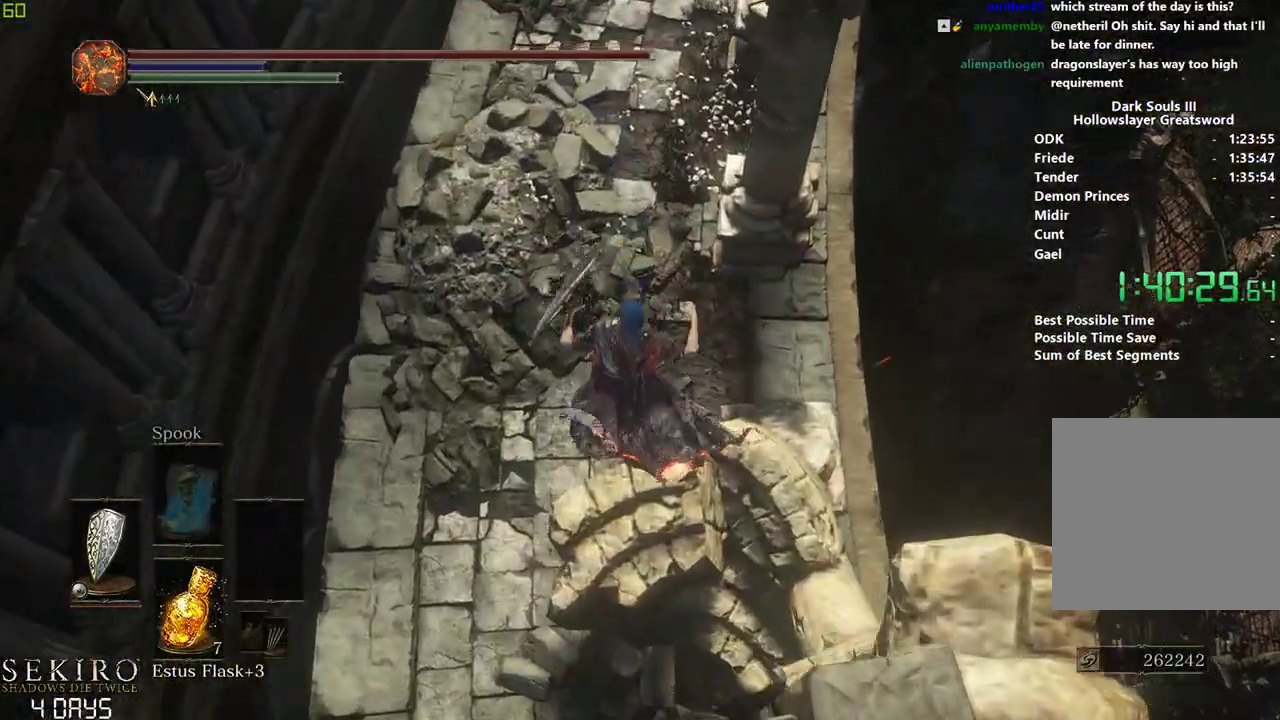
{"buttons": [], "left_stick": "center", "right_stick": "center", "events": [[17, "B", "down"], [83, "B", "up"], [183, "B", "down"], [283, "B", "up"], [383, "B", "down"], [433, "B", "up"]]}
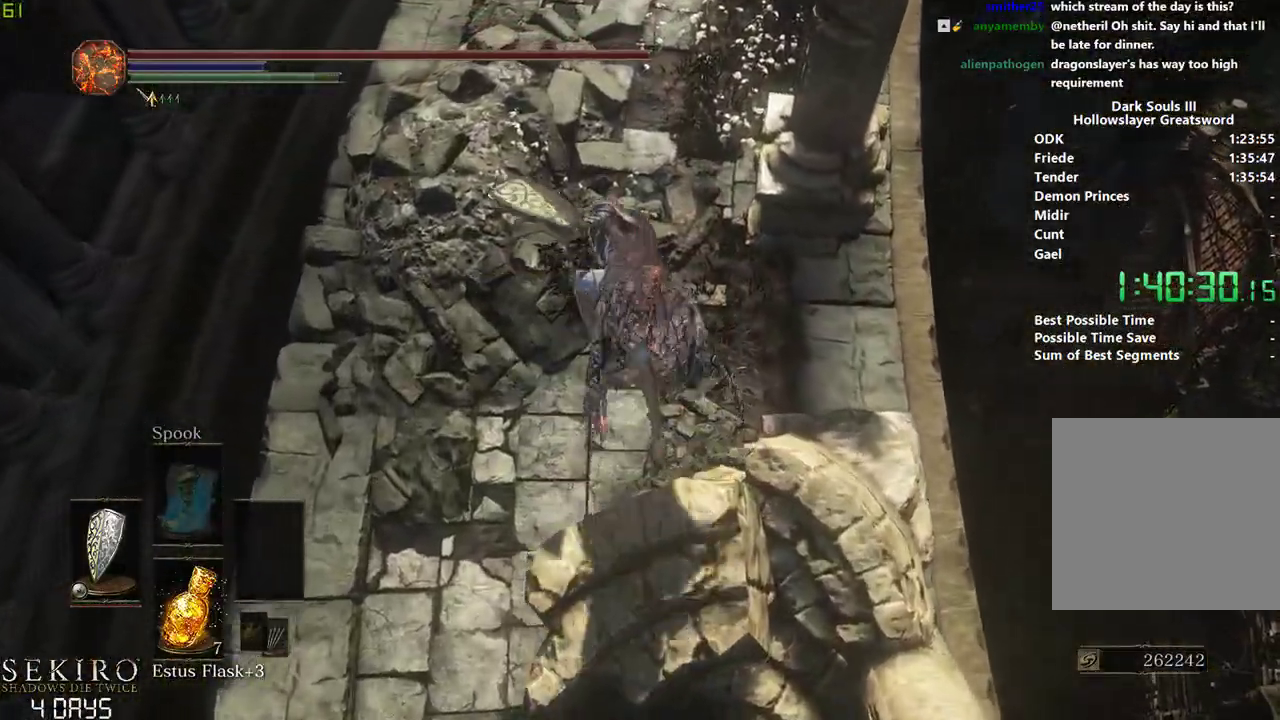
{"buttons": [], "left_stick": "center", "right_stick": "center", "events": [[133, "right_stick", "up"], [167, "B", "down"], [250, "B", "up"], [250, "right_stick", "center"], [350, "B", "down"], [417, "B", "up"]]}
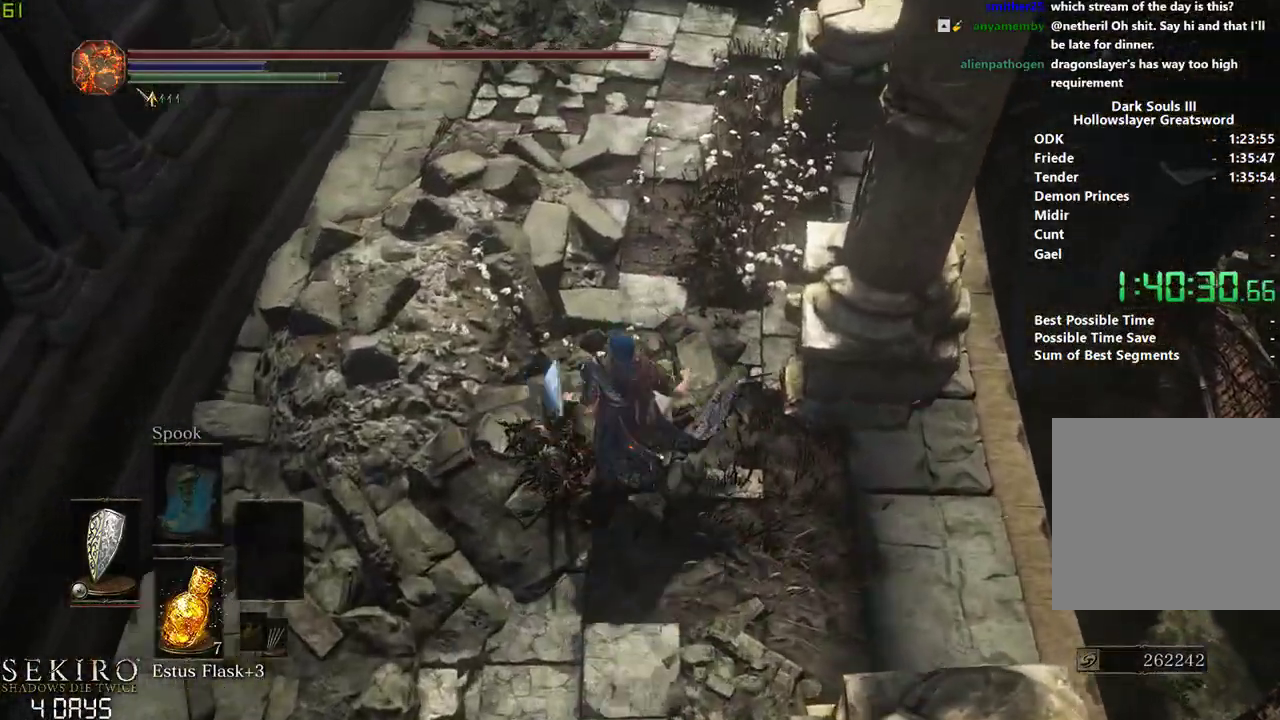
{"buttons": ["B"], "left_stick": "center", "right_stick": "up", "events": [[33, "B", "down"], [100, "B", "up"], [200, "B", "down"], [367, "right_stick", "up"]]}
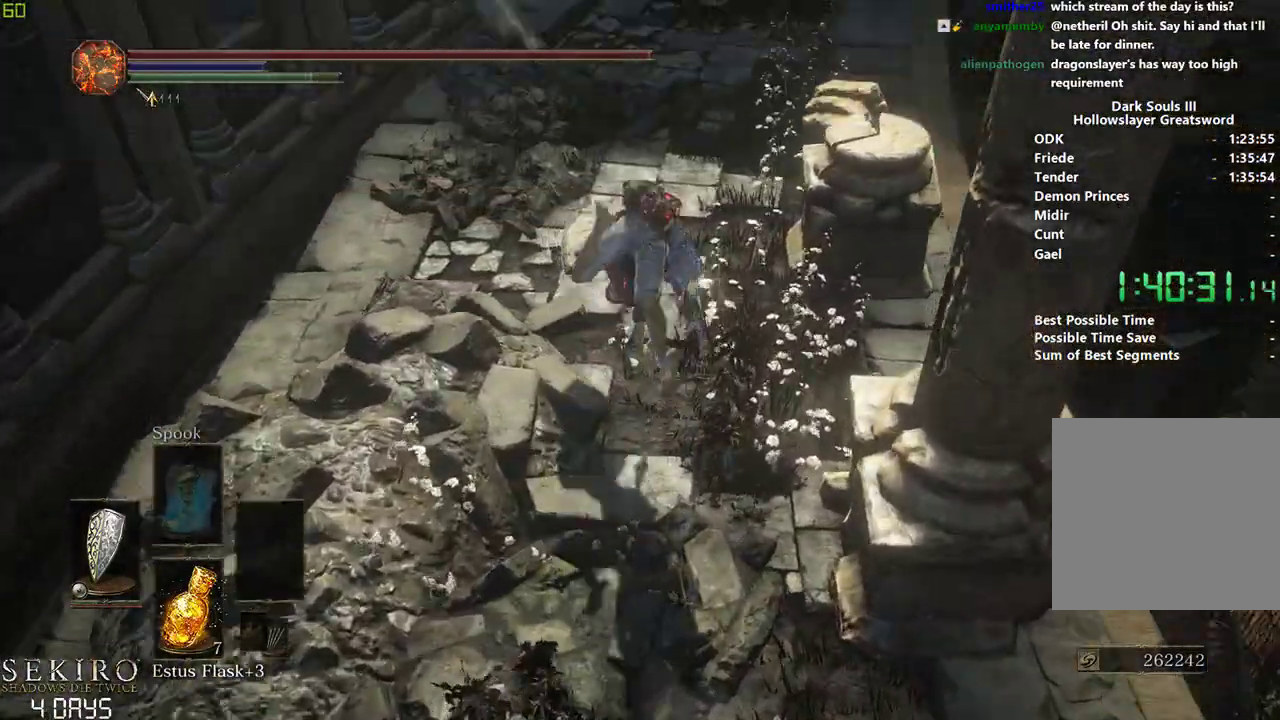
{"buttons": ["B"], "left_stick": "center", "right_stick": "center", "events": [[117, "right_stick", "center"]]}
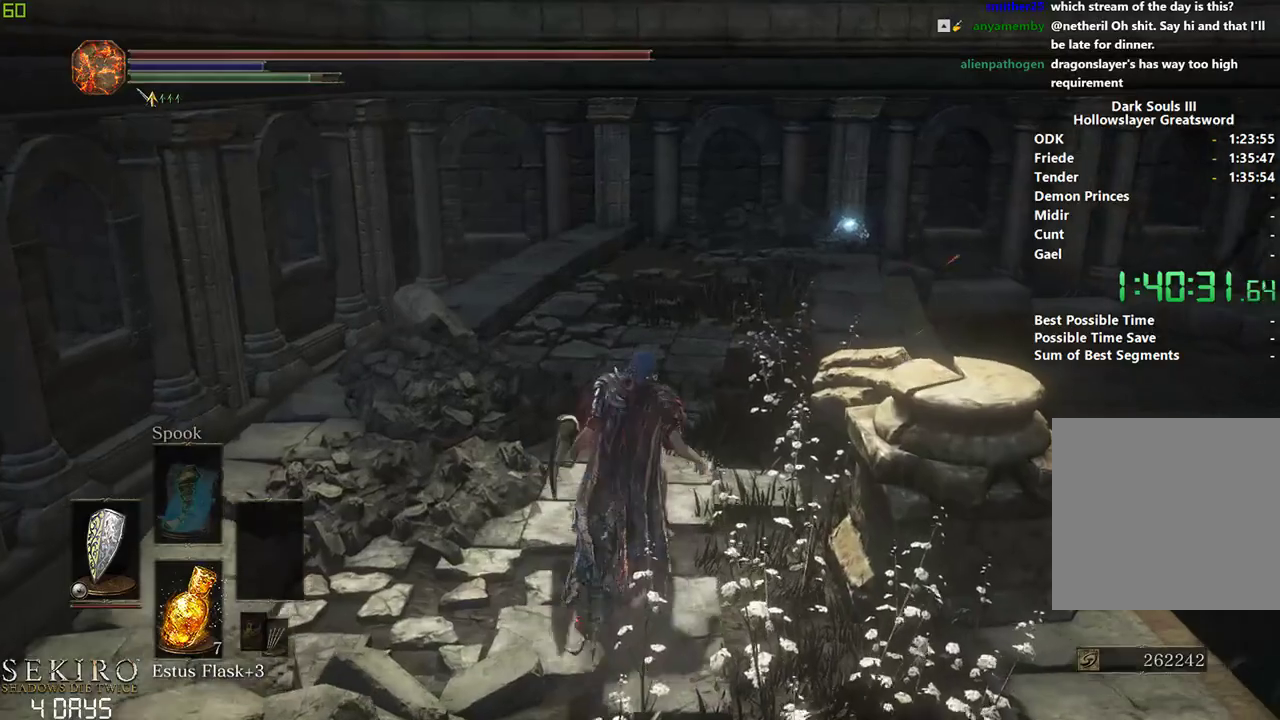
{"buttons": ["B"], "left_stick": "center", "right_stick": "center", "events": []}
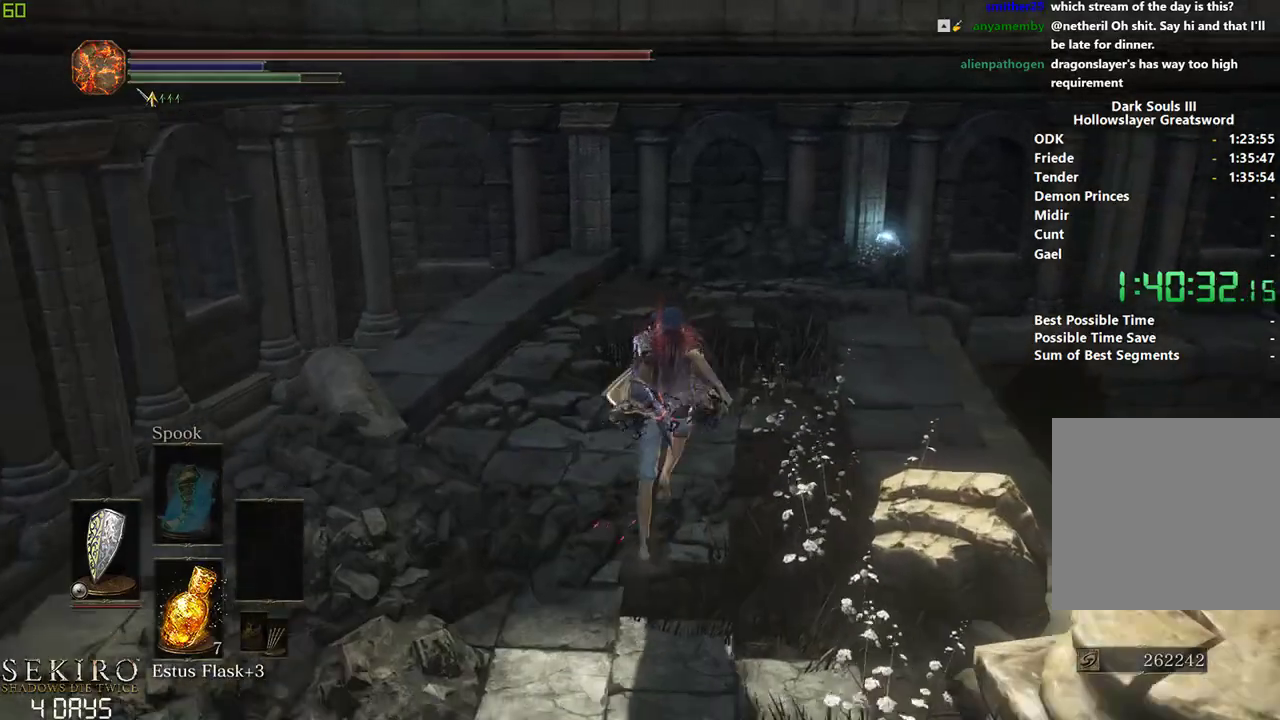
{"buttons": ["B"], "left_stick": "center", "right_stick": "center", "events": []}
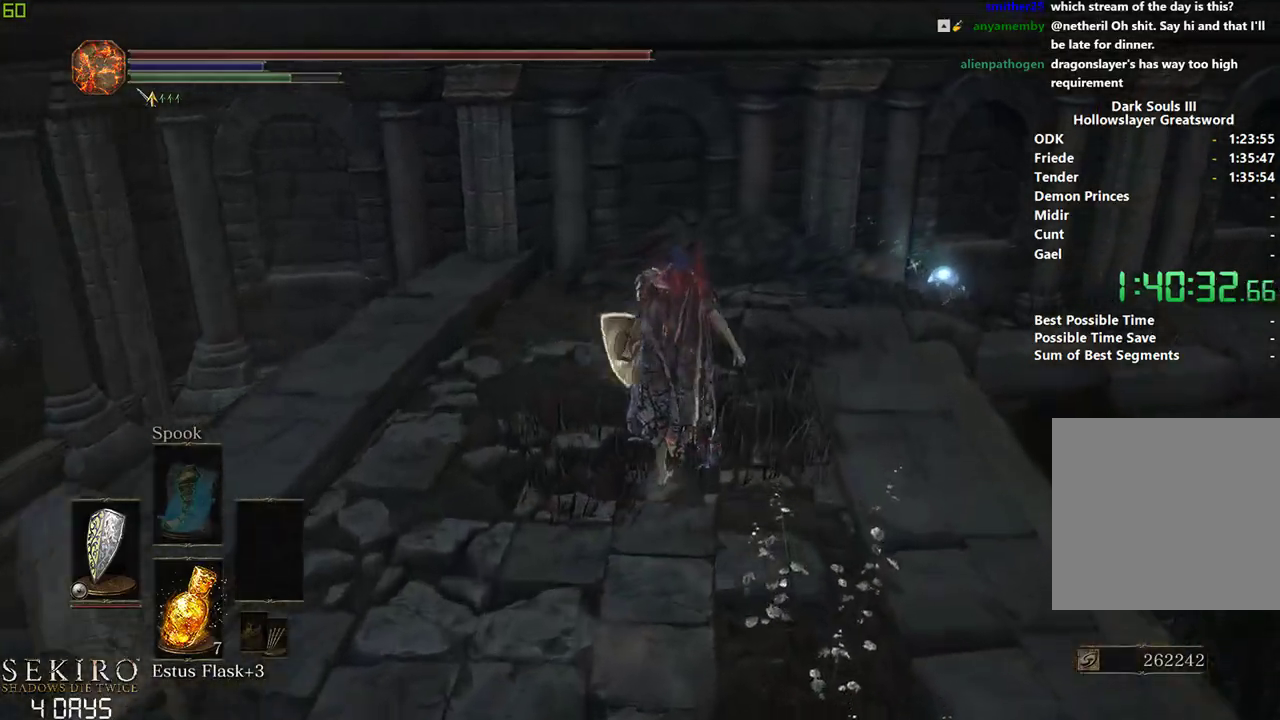
{"buttons": ["B"], "left_stick": "center", "right_stick": "center", "events": []}
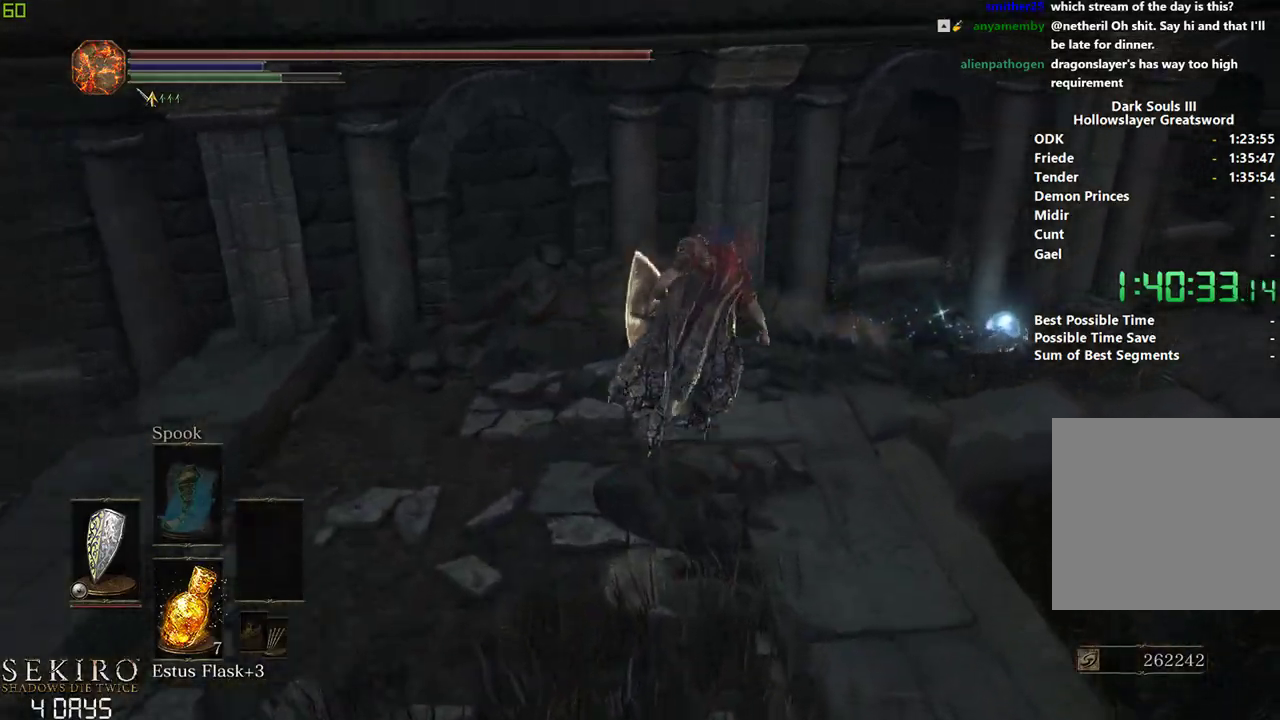
{"buttons": ["B"], "left_stick": "right", "right_stick": "center", "events": [[150, "left_stick", "right"]]}
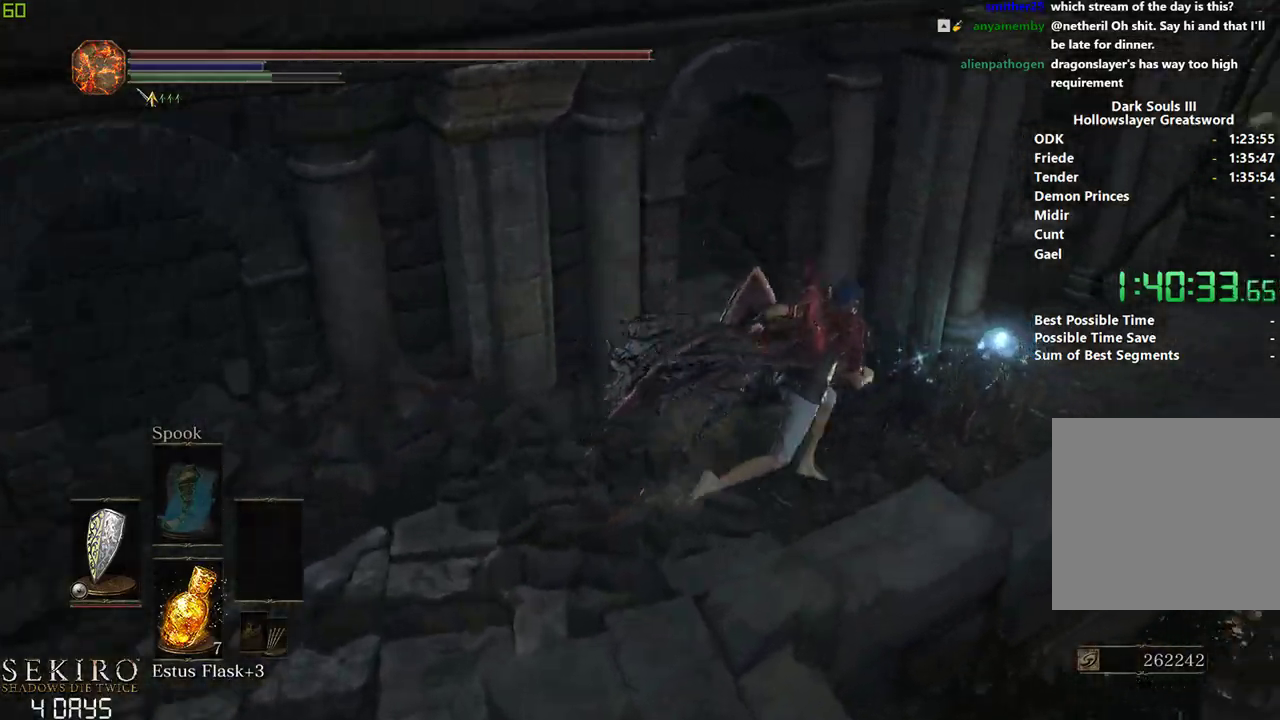
{"buttons": ["B"], "left_stick": "right", "right_stick": "down-left", "events": [[183, "right_stick", "down-left"]]}
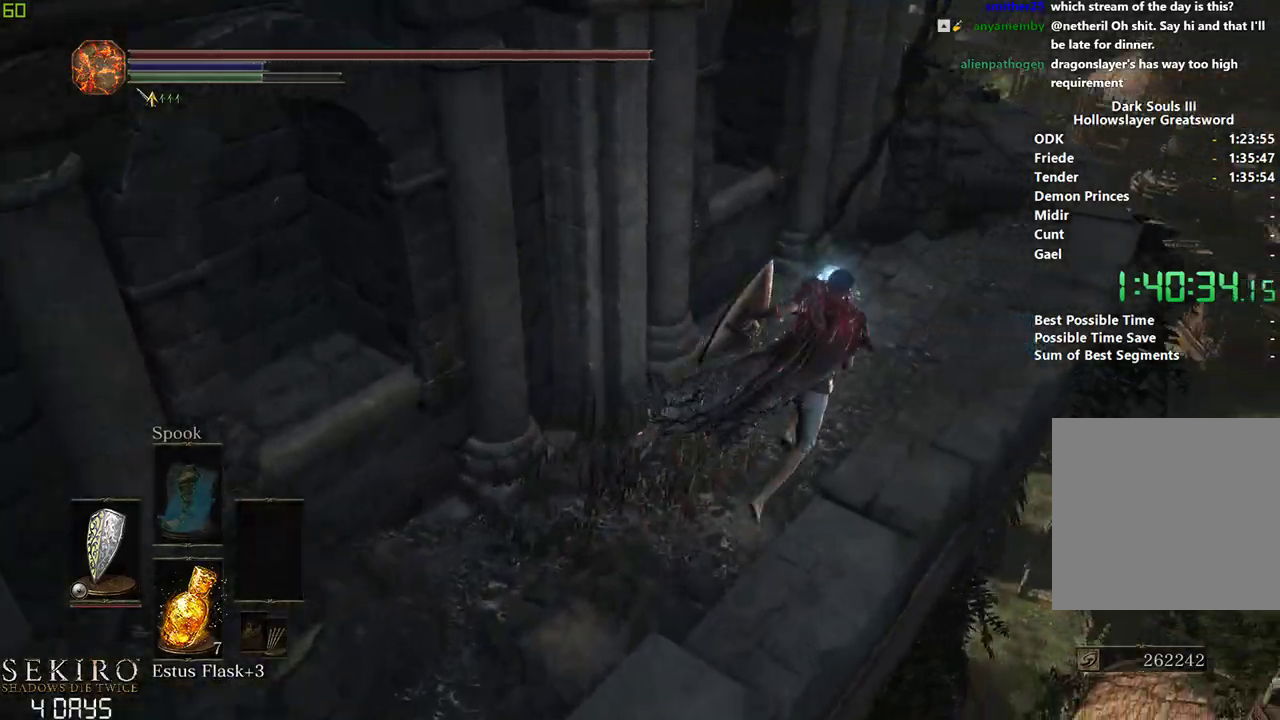
{"buttons": ["B"], "left_stick": "center", "right_stick": "down-left", "events": [[250, "left_stick", "center"]]}
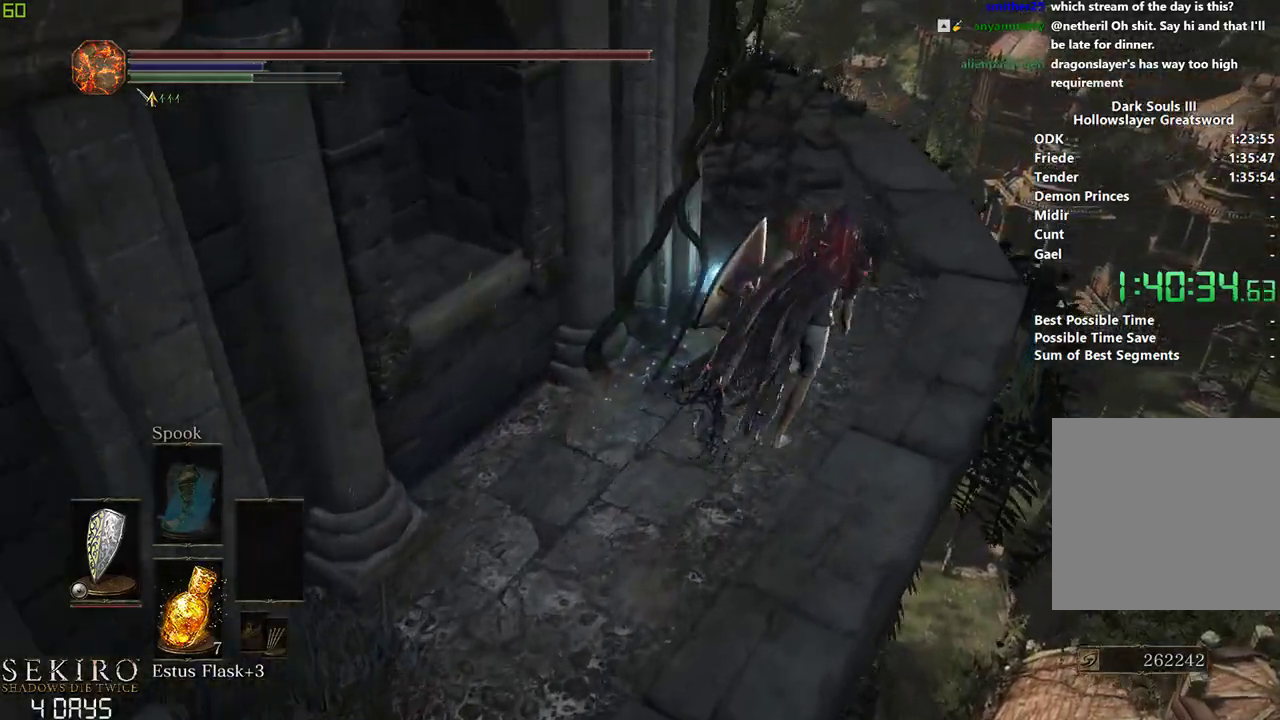
{"buttons": ["B"], "left_stick": "center", "right_stick": "down-left", "events": []}
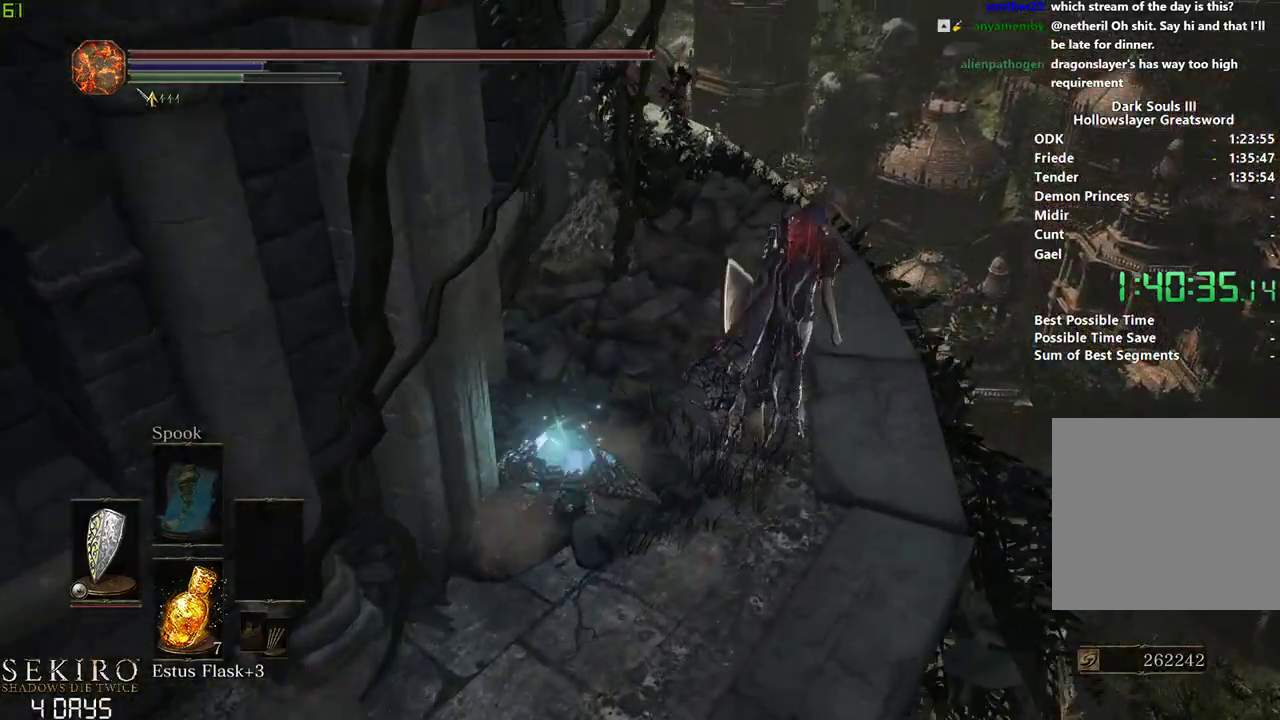
{"buttons": ["B"], "left_stick": "center", "right_stick": "down-left", "events": []}
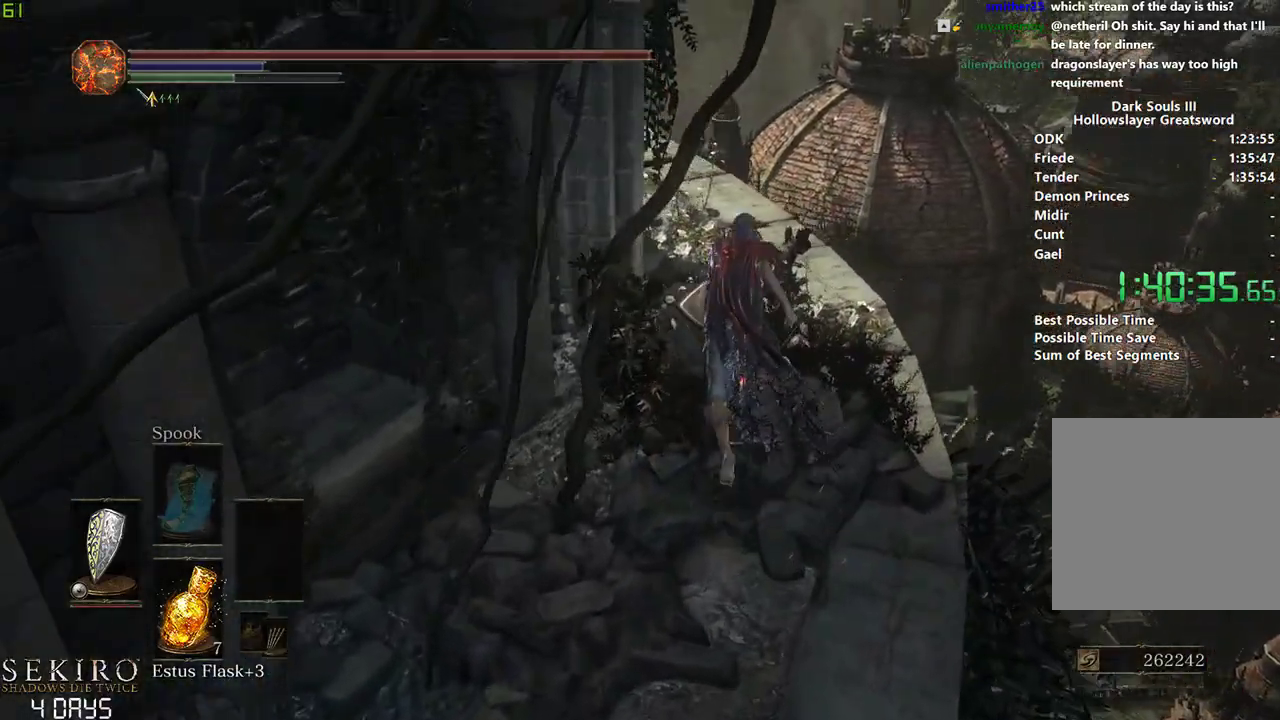
{"buttons": ["B"], "left_stick": "center", "right_stick": "down-left", "events": []}
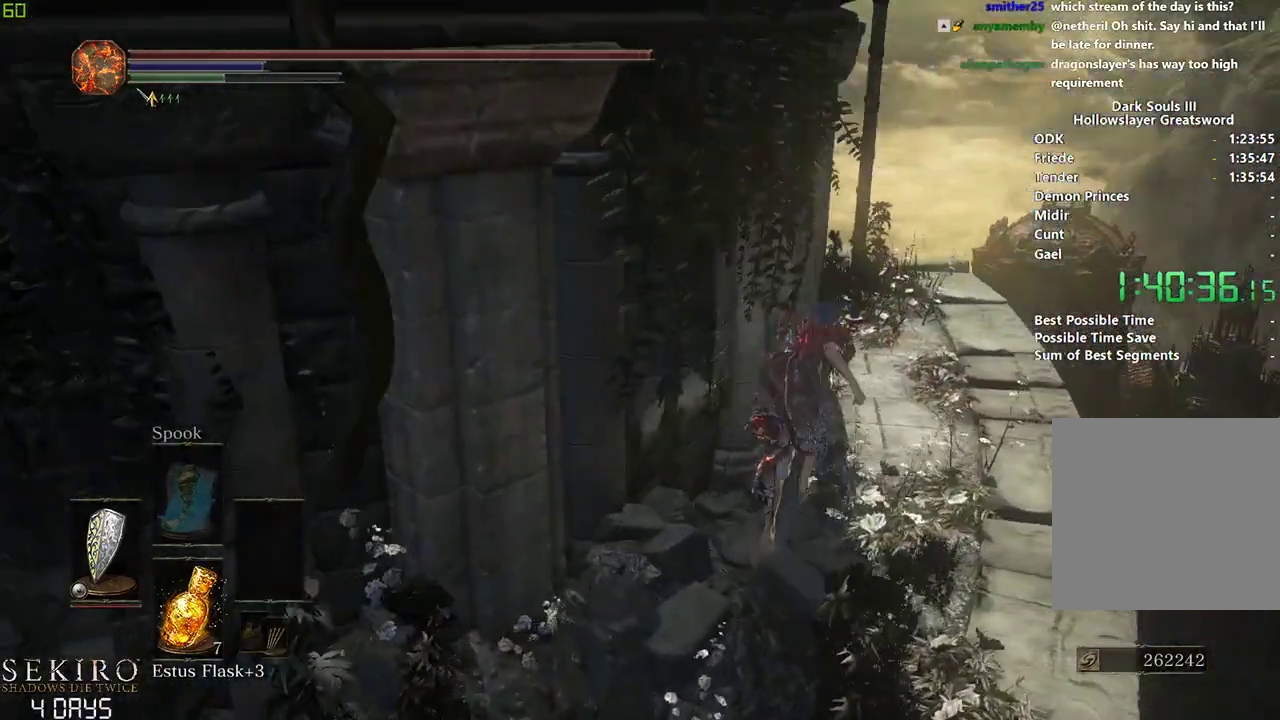
{"buttons": ["B"], "left_stick": "center", "right_stick": "center", "events": [[83, "right_stick", "center"], [367, "A", "down"], [417, "A", "up"]]}
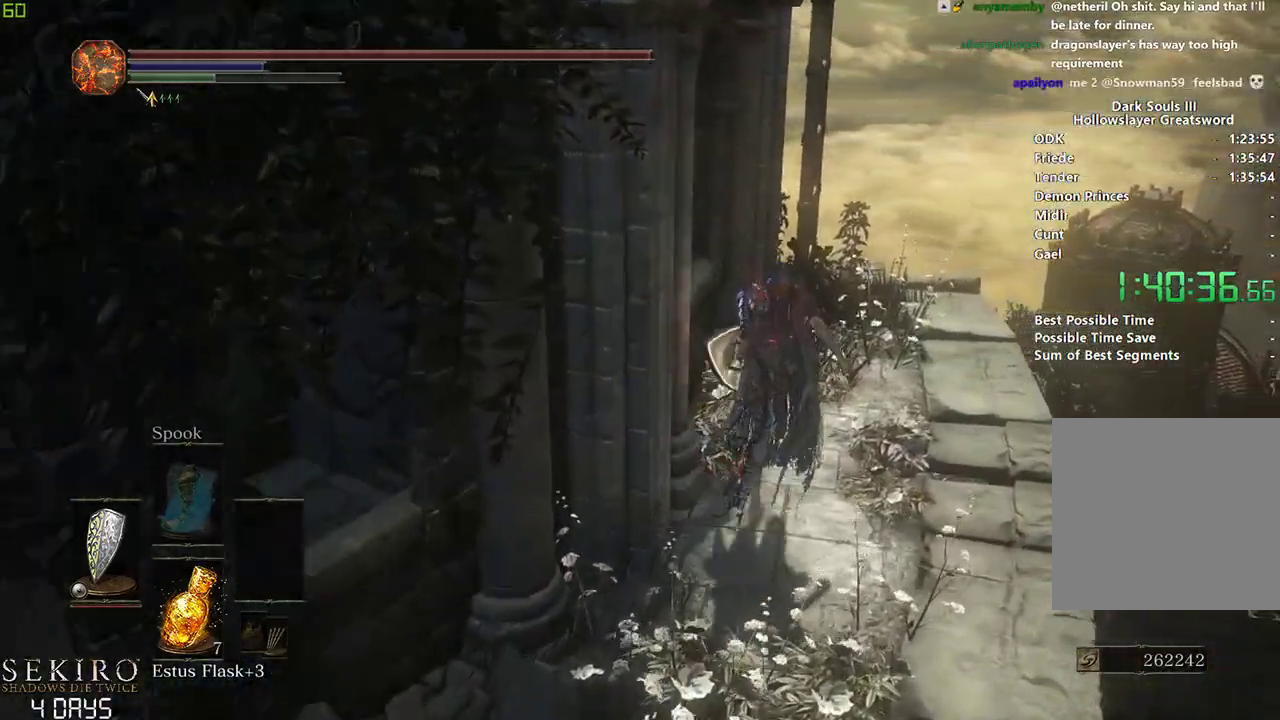
{"buttons": ["B"], "left_stick": "center", "right_stick": "center", "events": [[33, "A", "down"], [100, "A", "up"], [200, "A", "down"], [283, "A", "up"], [367, "A", "down"], [450, "A", "up"]]}
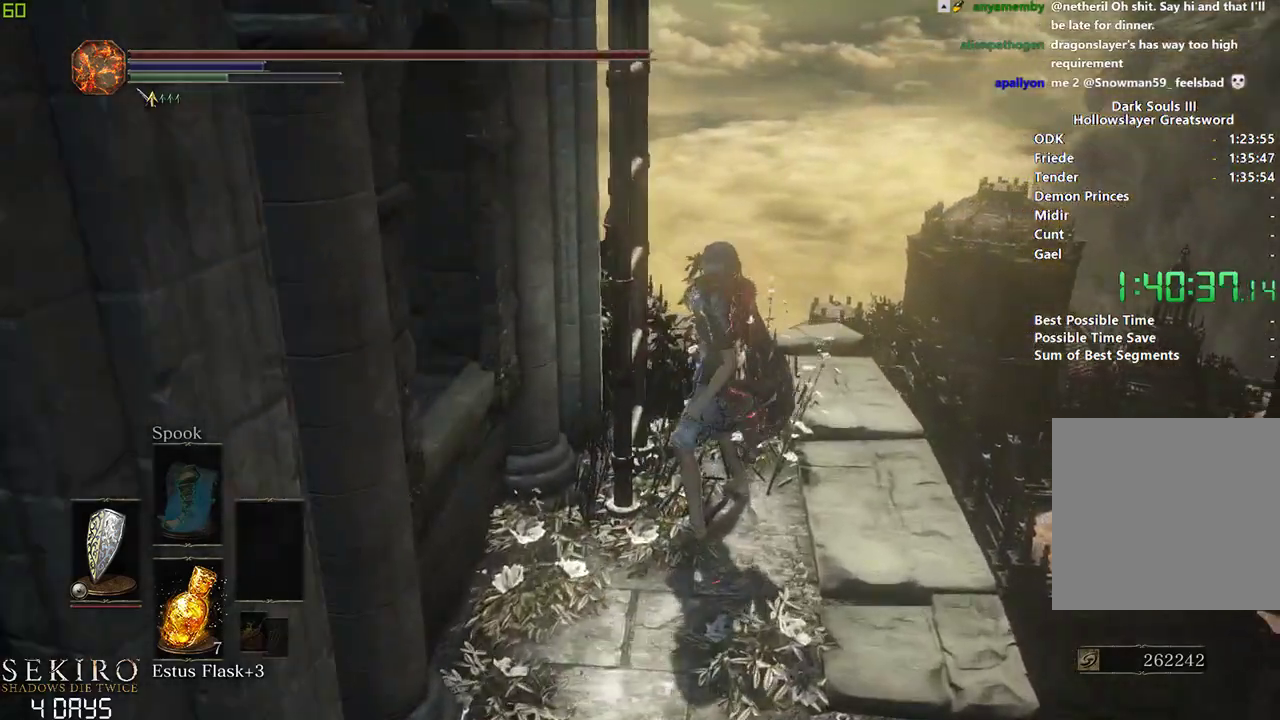
{"buttons": ["B"], "left_stick": "center", "right_stick": "center", "events": [[17, "A", "down"], [100, "A", "up"], [183, "A", "down"], [250, "A", "up"]]}